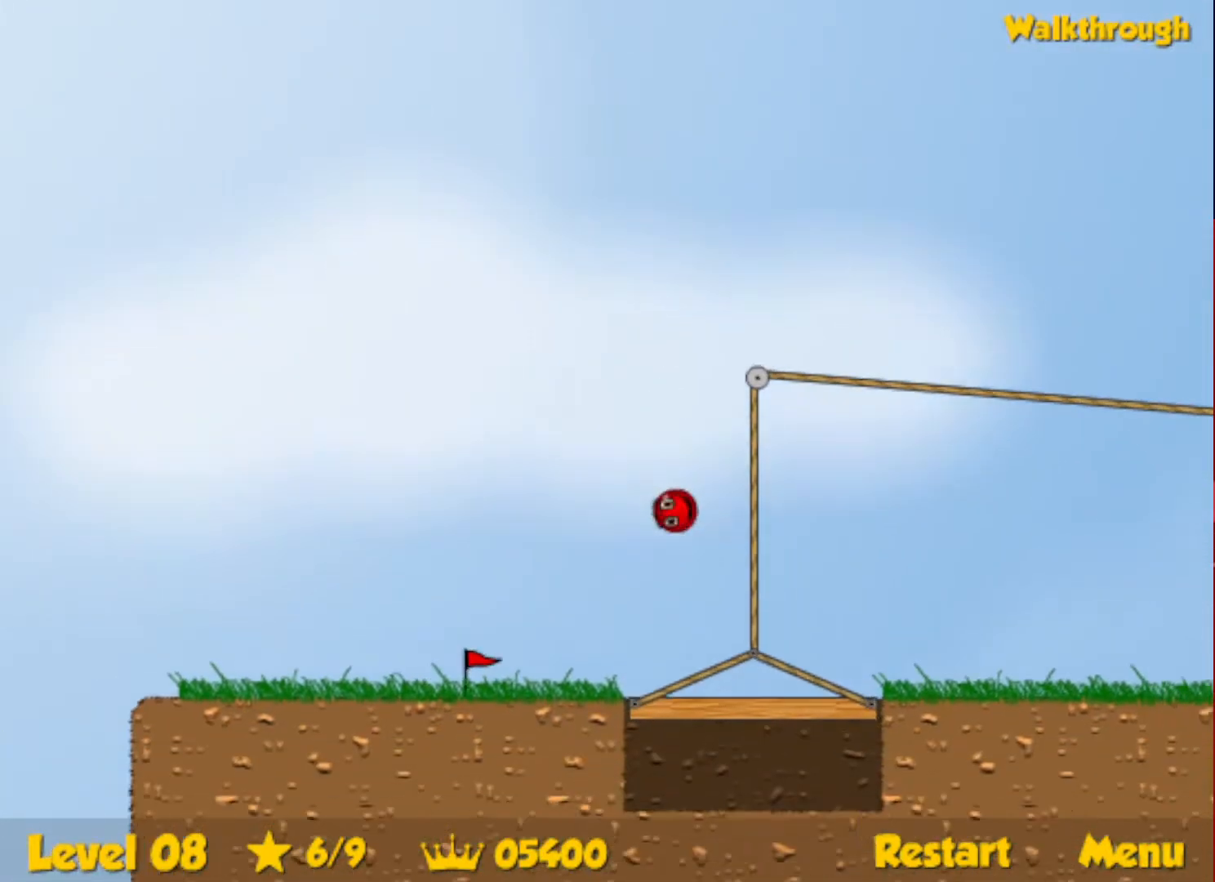
Gameplay with keyboard; each line is a JSON object with the keys held at the frame after it. "events" lists presses ("down") and releases ("up") of "down", "escape", "left", "r", "right" and "up" between this image and that frame as [ms after this image, input, new state], when the widget could be followed in between. No other keys are recorded. Mouse input is not recorded.
{"keys": ["right", "up"], "events": []}
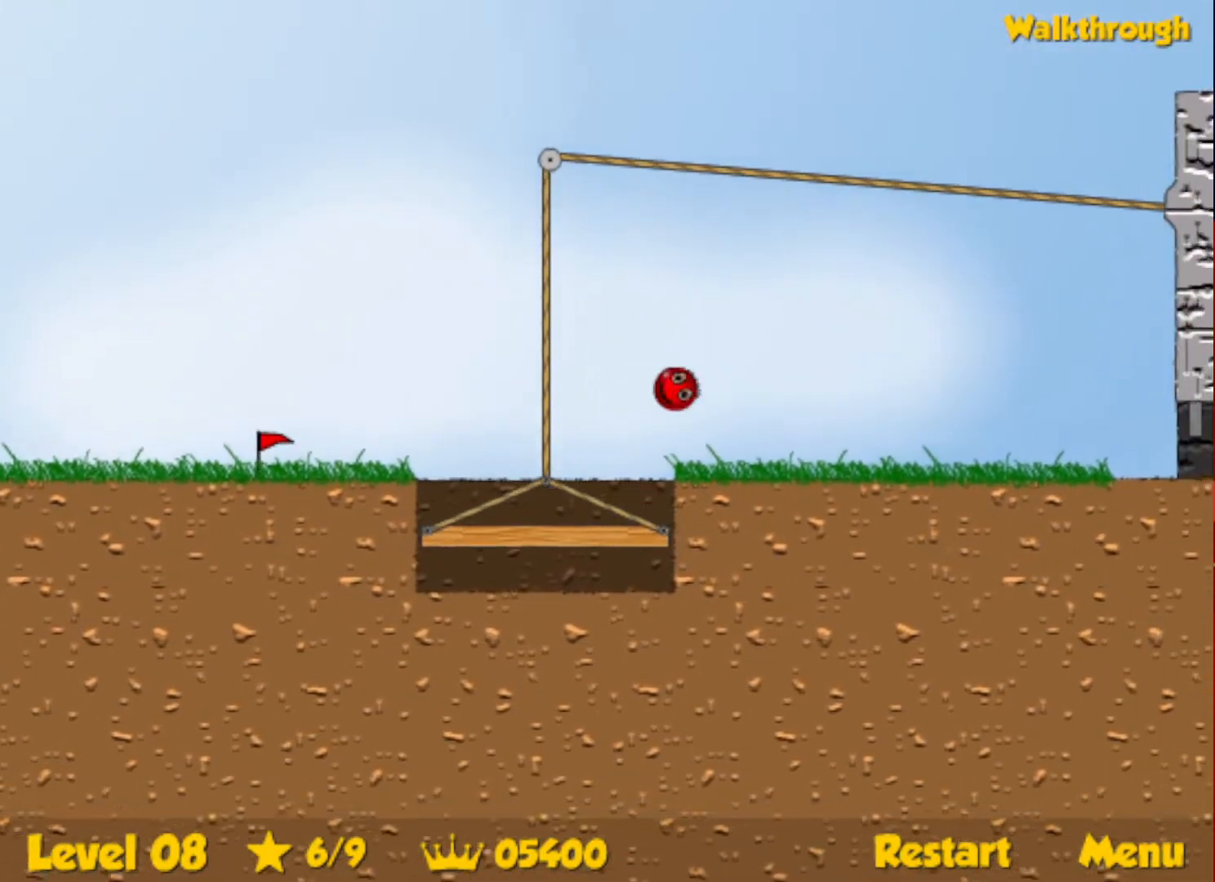
{"keys": ["right"], "events": [[333, "up", "up"]]}
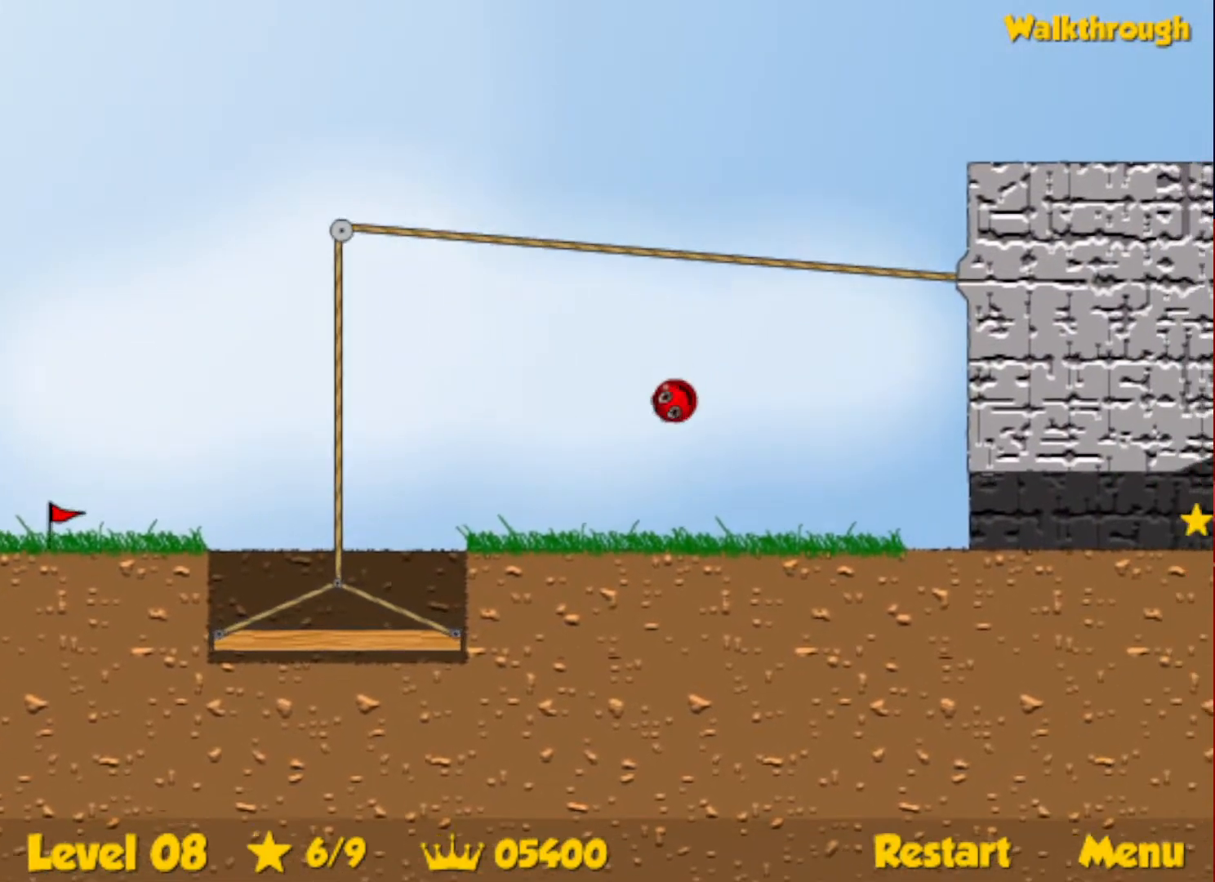
{"keys": ["right"], "events": []}
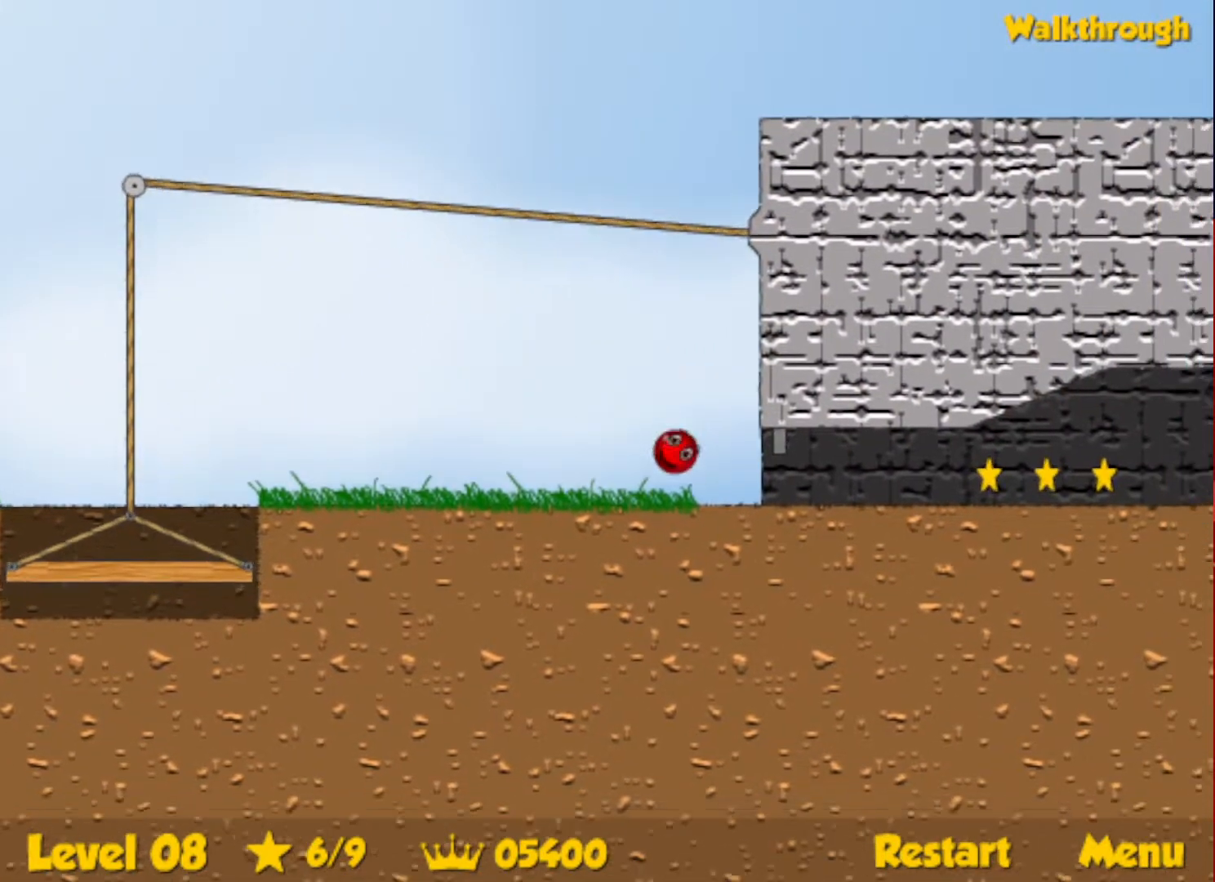
{"keys": ["right"], "events": []}
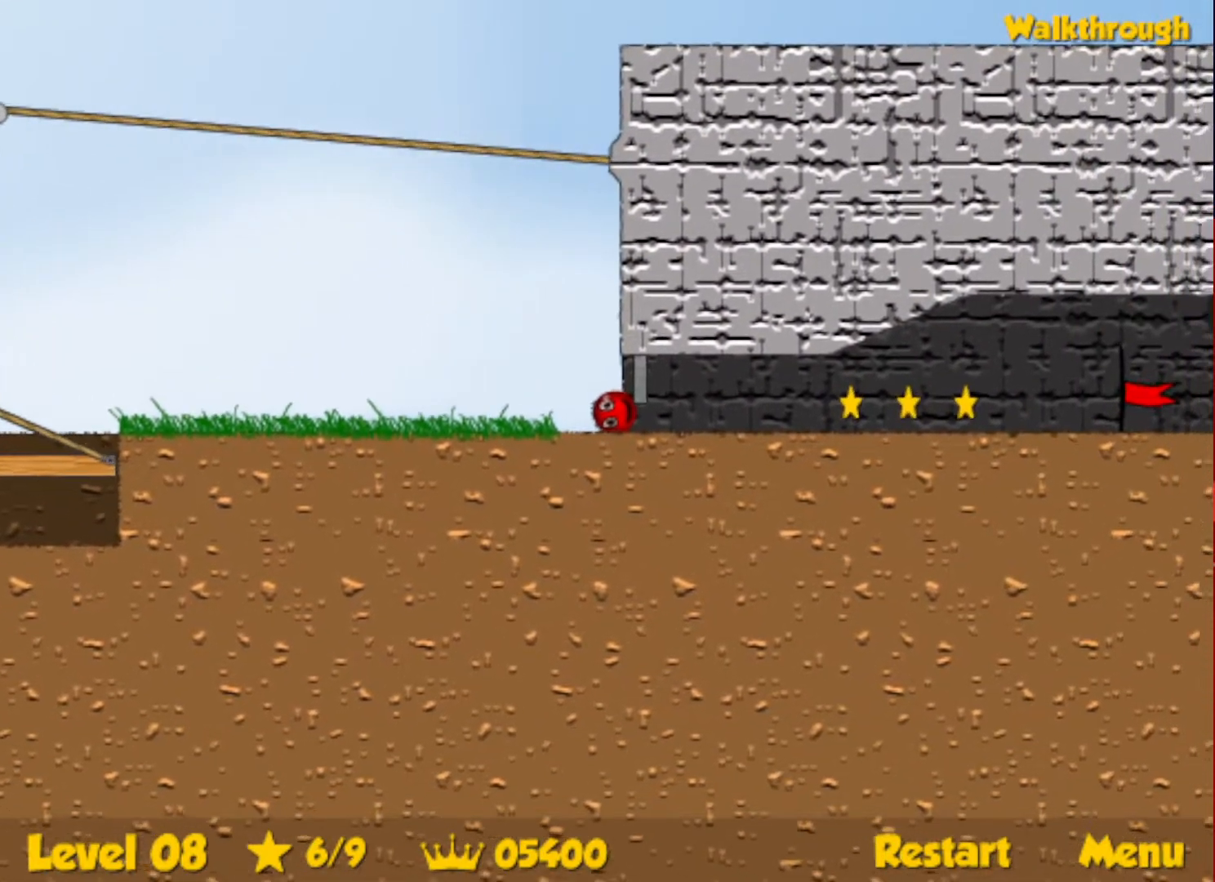
{"keys": ["right"], "events": [[266, "up", "down"], [316, "up", "up"]]}
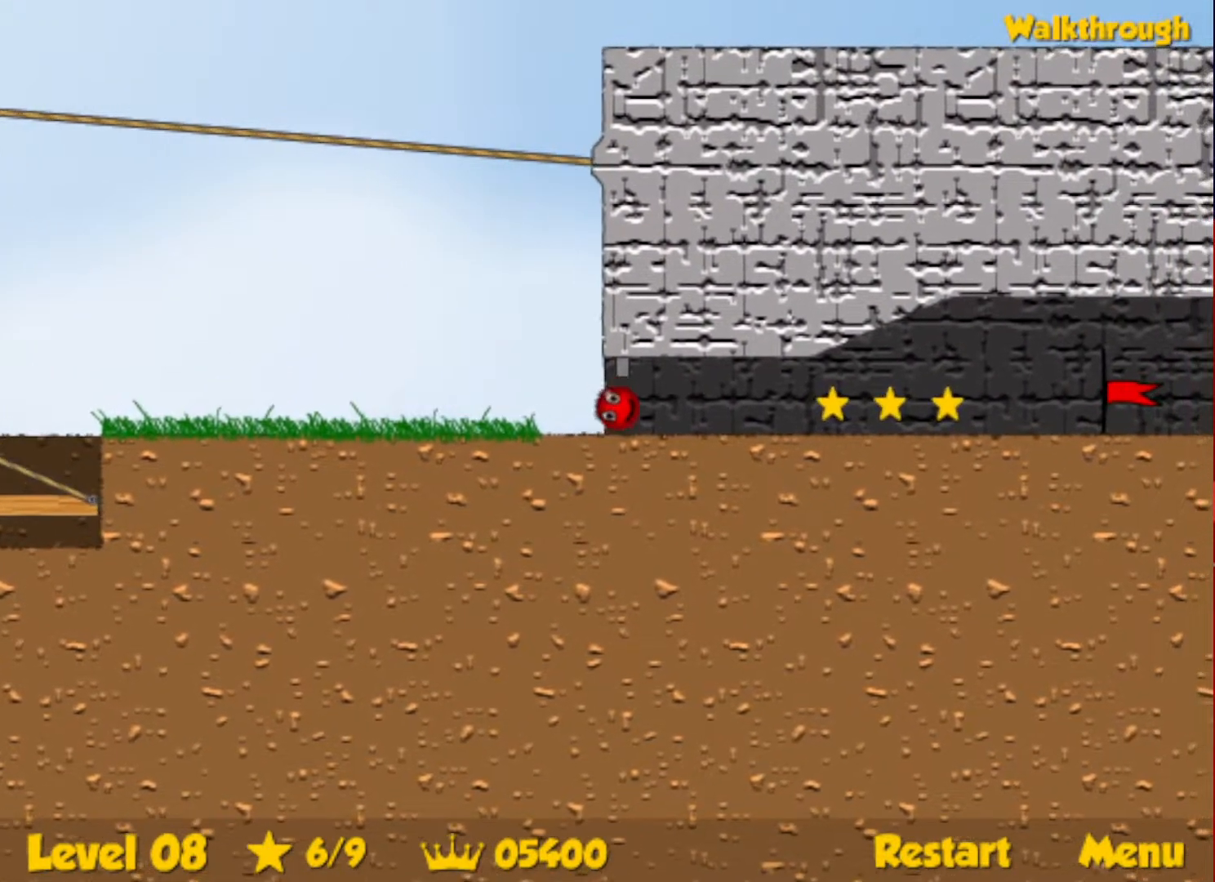
{"keys": ["right"], "events": []}
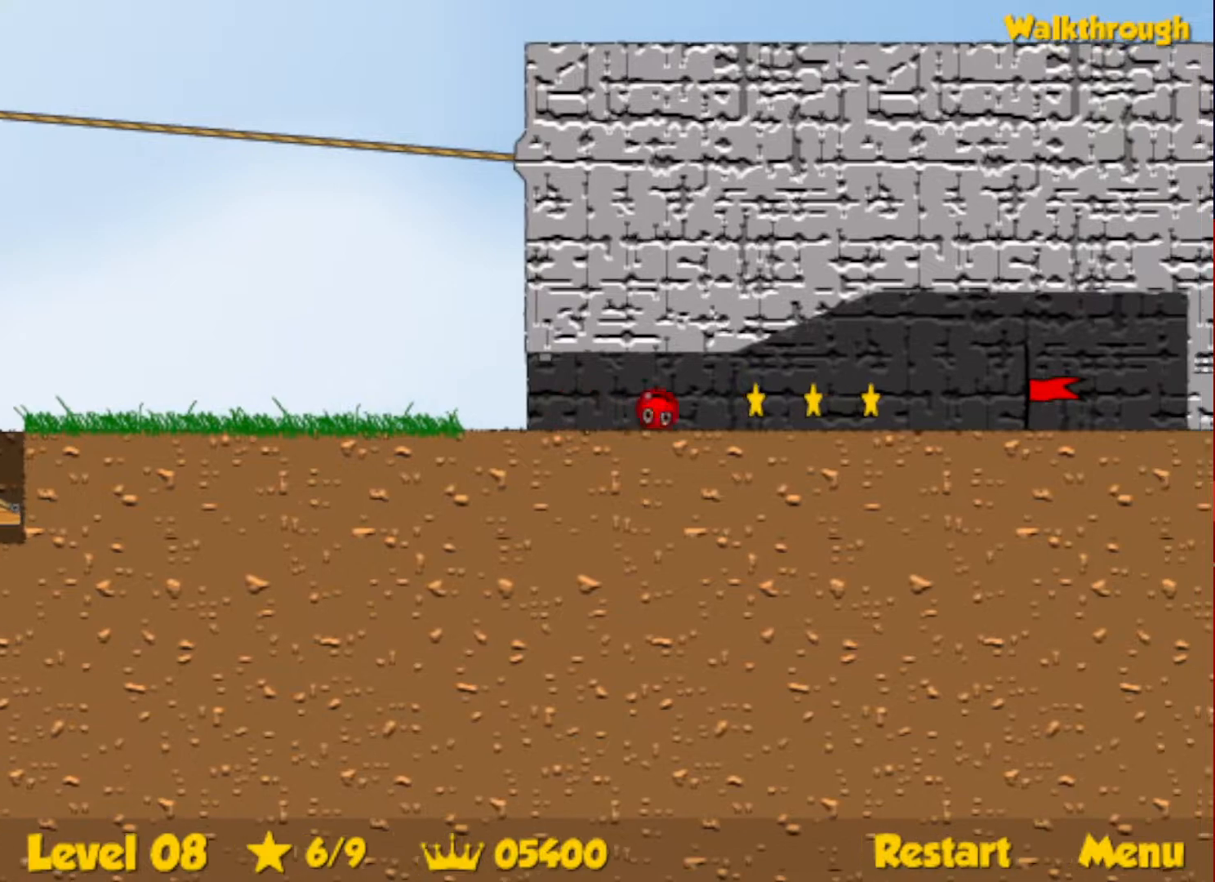
{"keys": ["right"], "events": []}
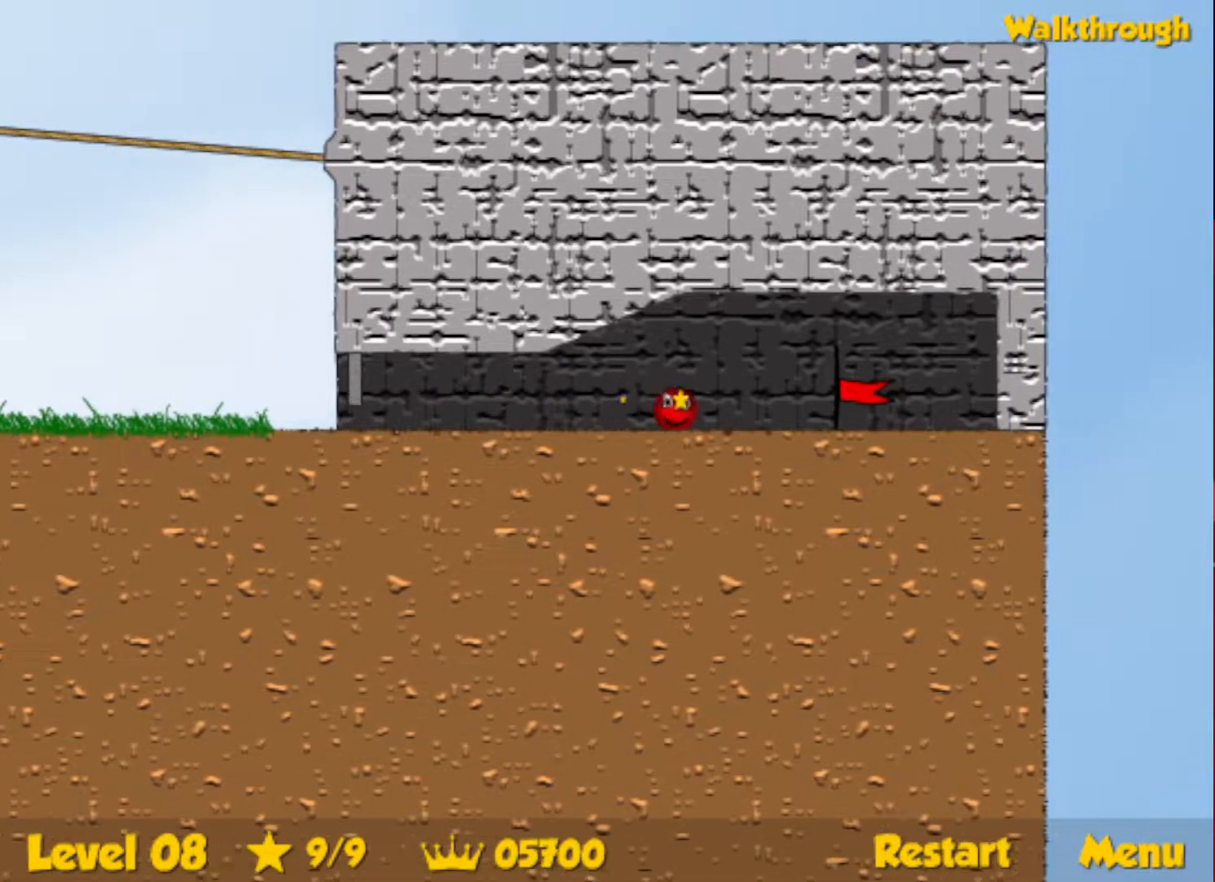
{"keys": ["right"], "events": []}
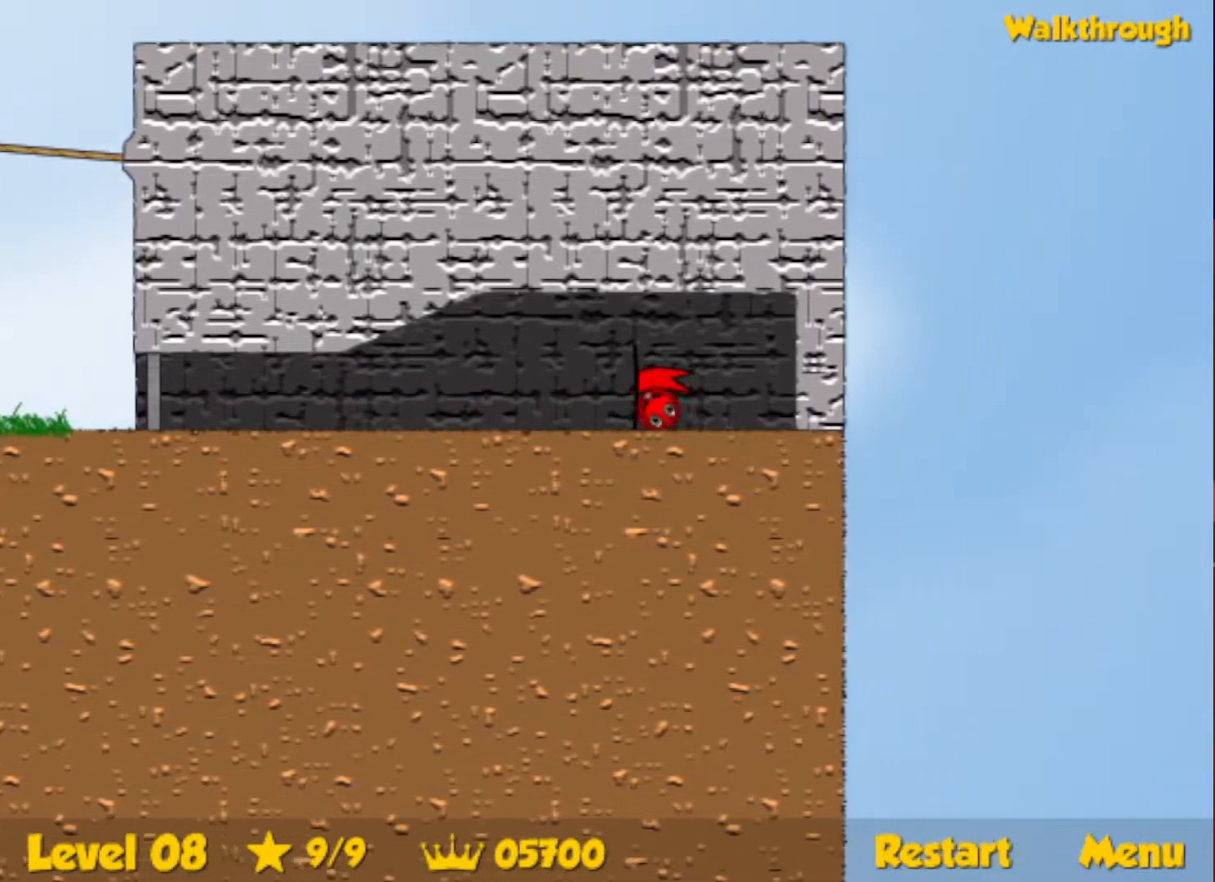
{"keys": ["right"], "events": [[83, "right", "up"], [183, "right", "down"]]}
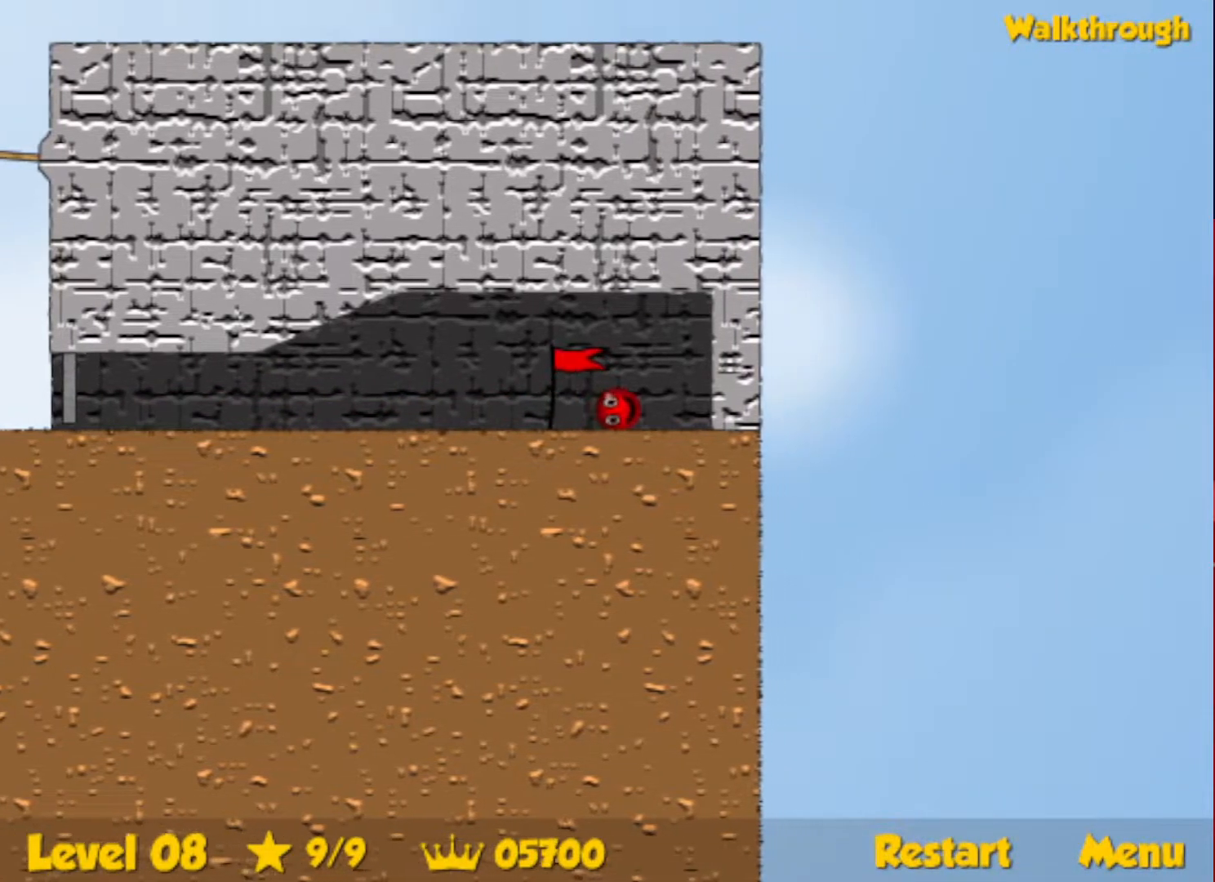
{"keys": ["right"], "events": []}
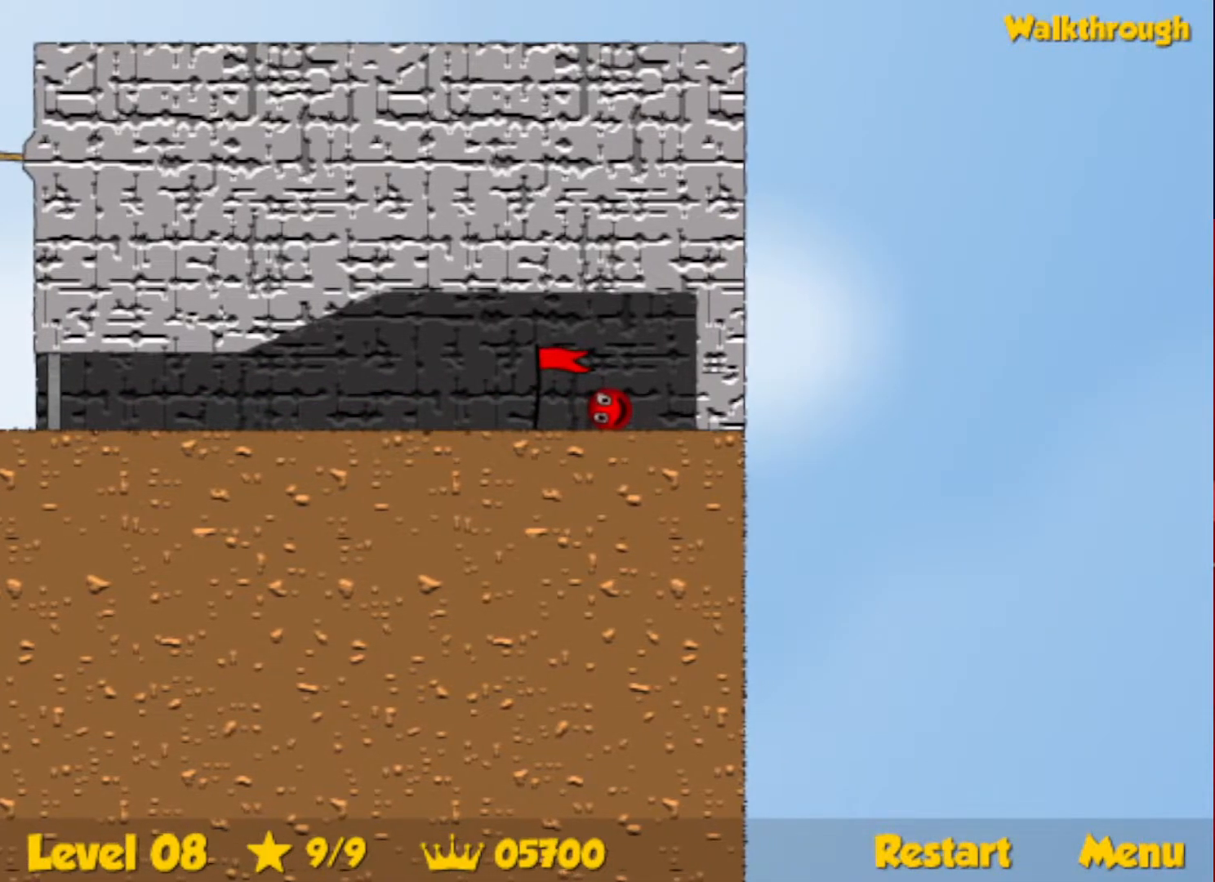
{"keys": ["right"], "events": []}
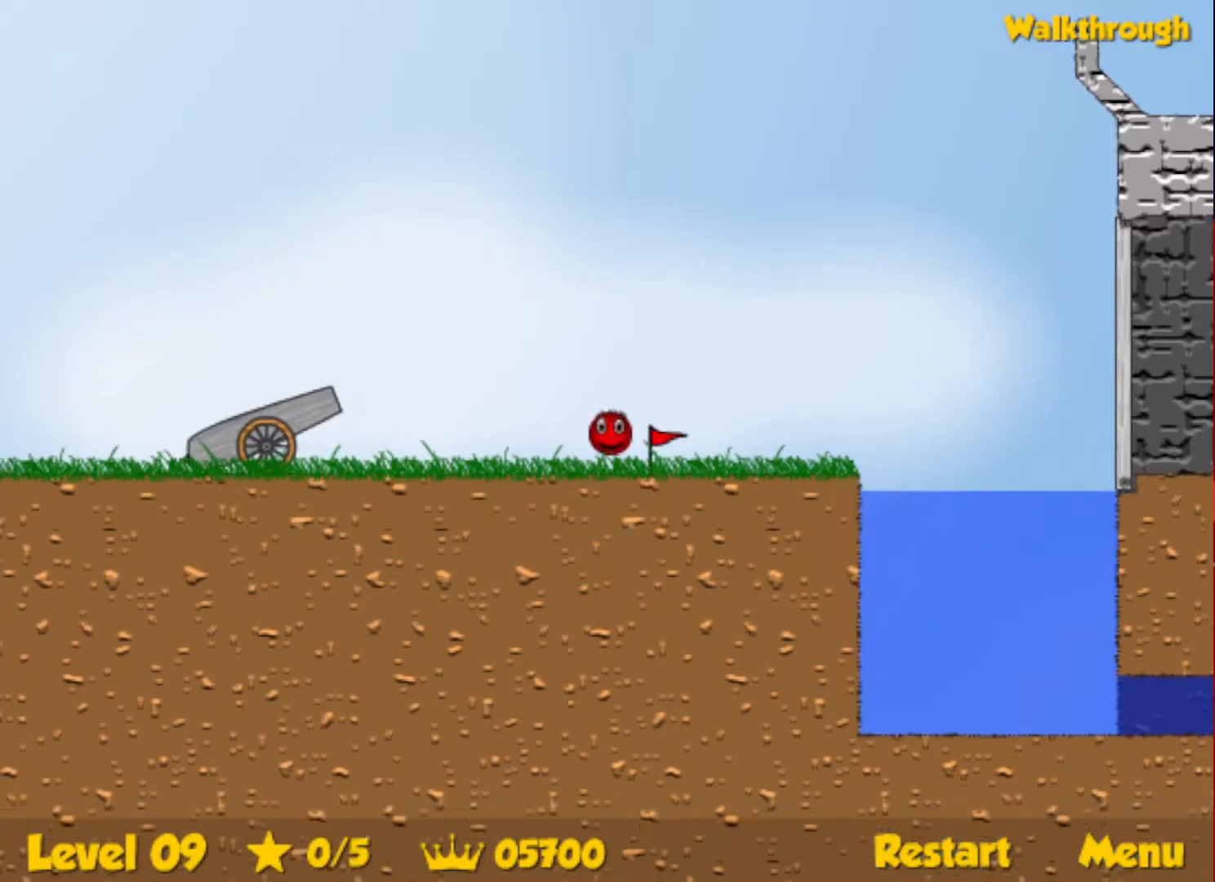
{"keys": ["right"], "events": []}
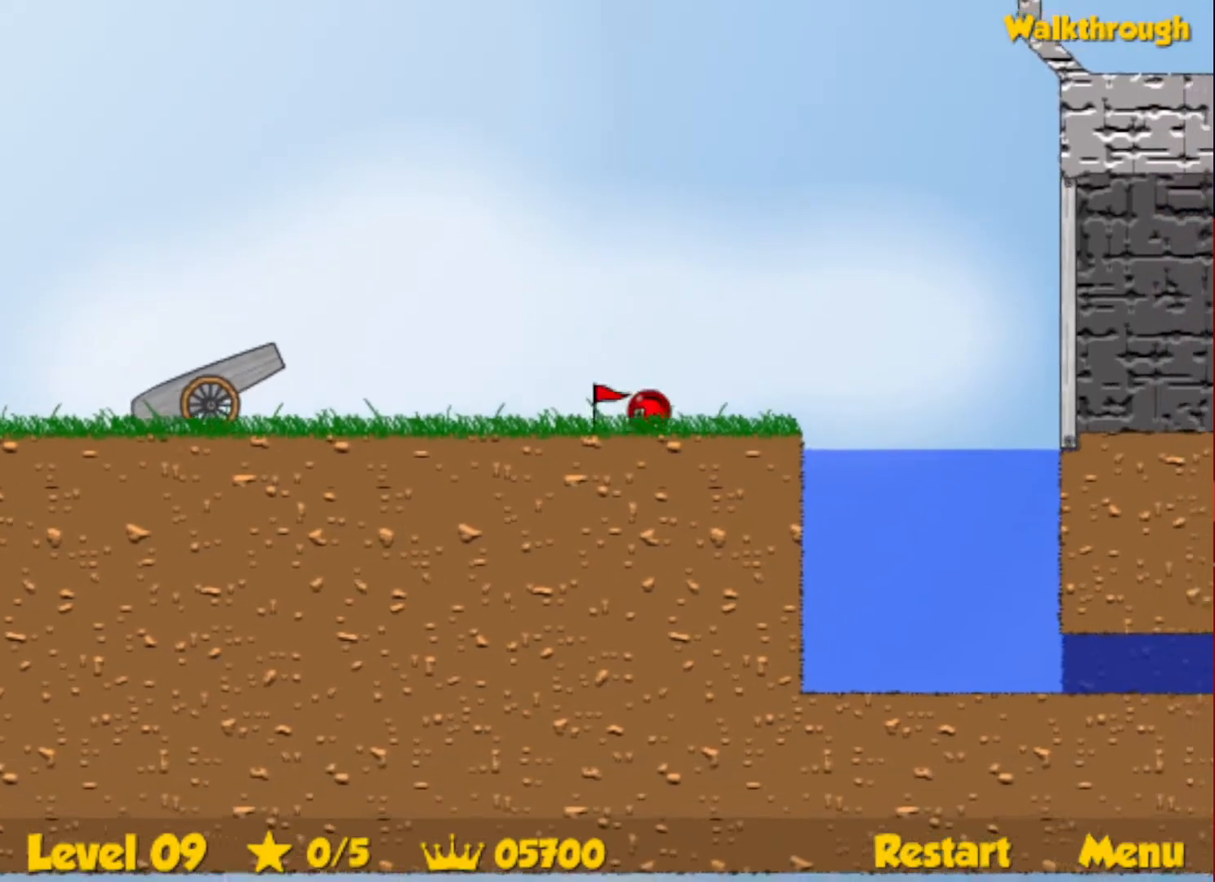
{"keys": ["right", "up"], "events": [[33, "up", "down"], [50, "escape", "down"], [100, "escape", "up"]]}
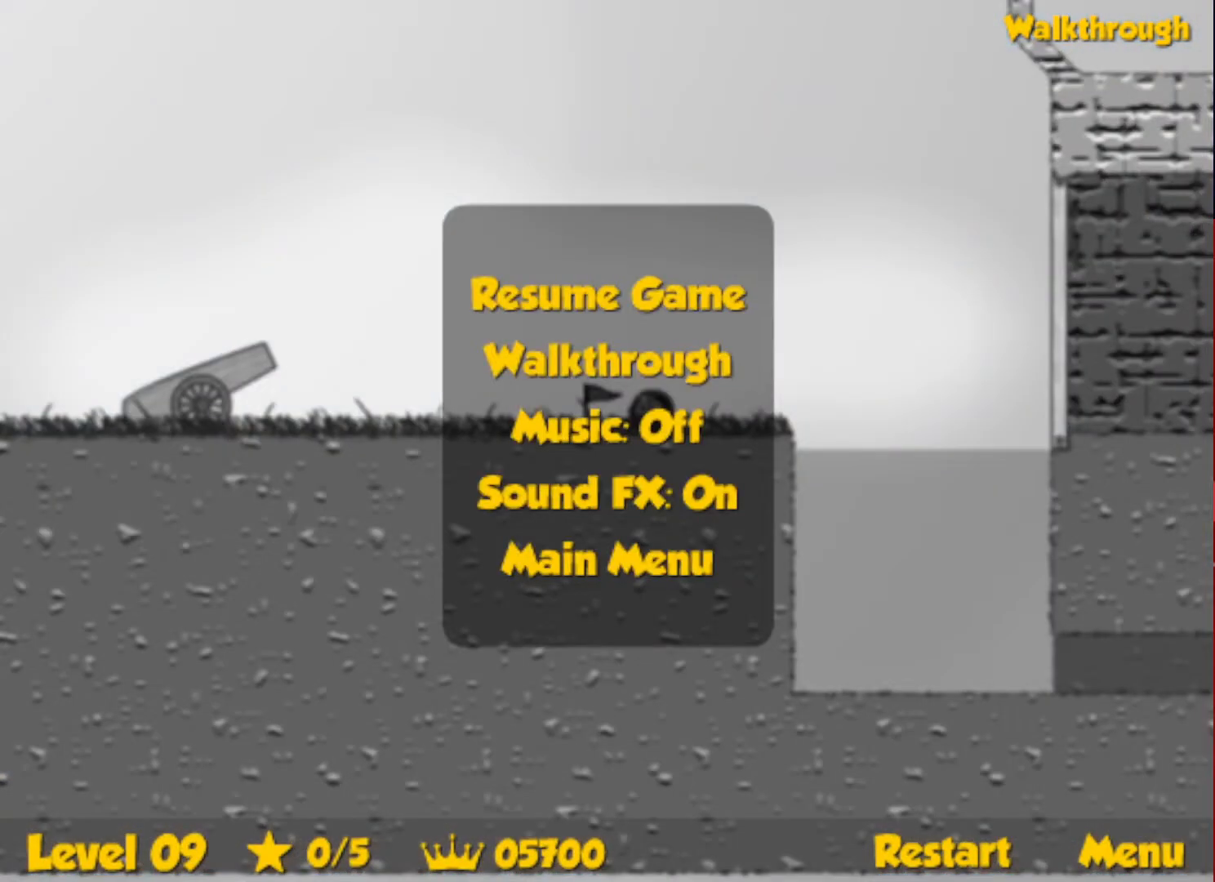
{"keys": ["right", "up"], "events": [[100, "escape", "down"], [116, "escape", "up"], [116, "up", "up"], [233, "escape", "down"], [233, "up", "down"], [266, "escape", "up"]]}
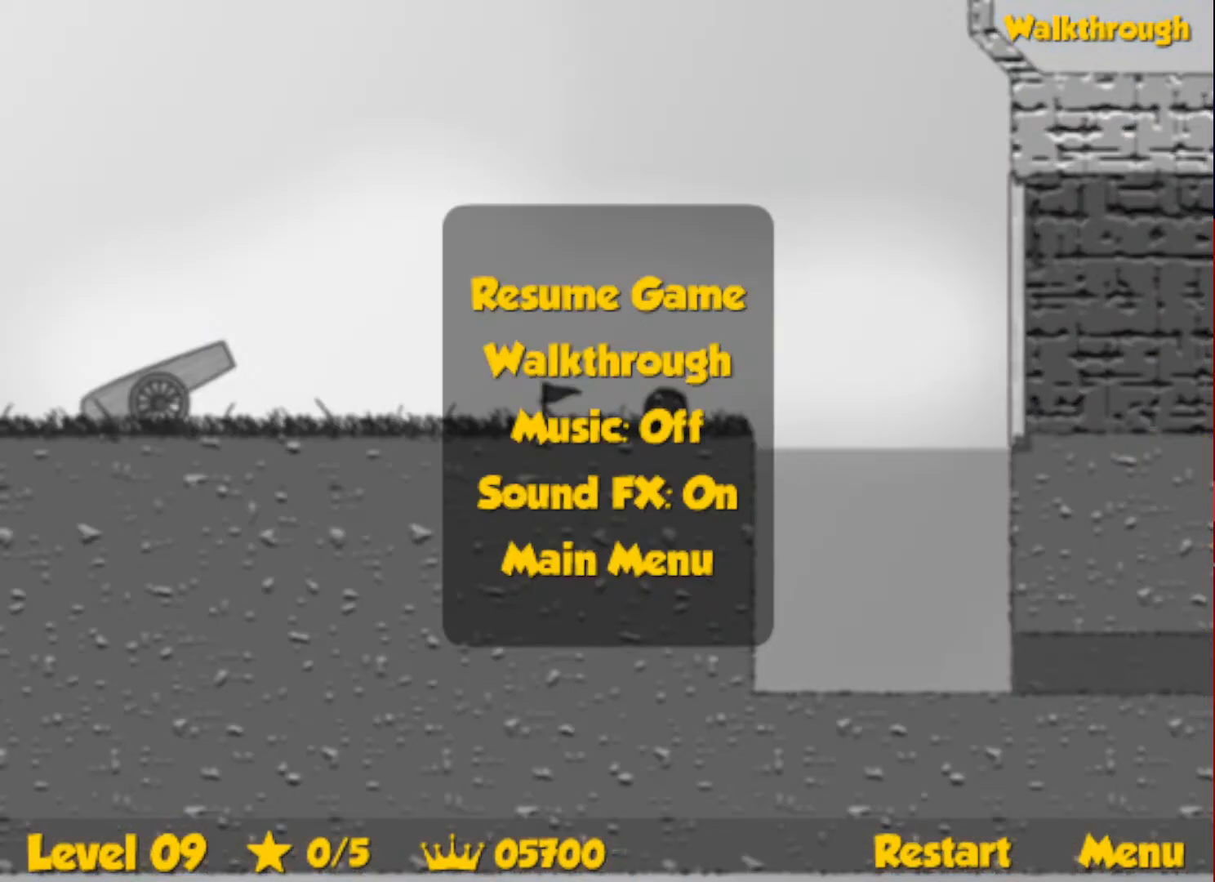
{"keys": ["right"], "events": [[216, "up", "up"], [233, "right", "up"], [250, "escape", "down"], [316, "escape", "up"], [383, "r", "down"], [400, "right", "down"], [466, "r", "up"]]}
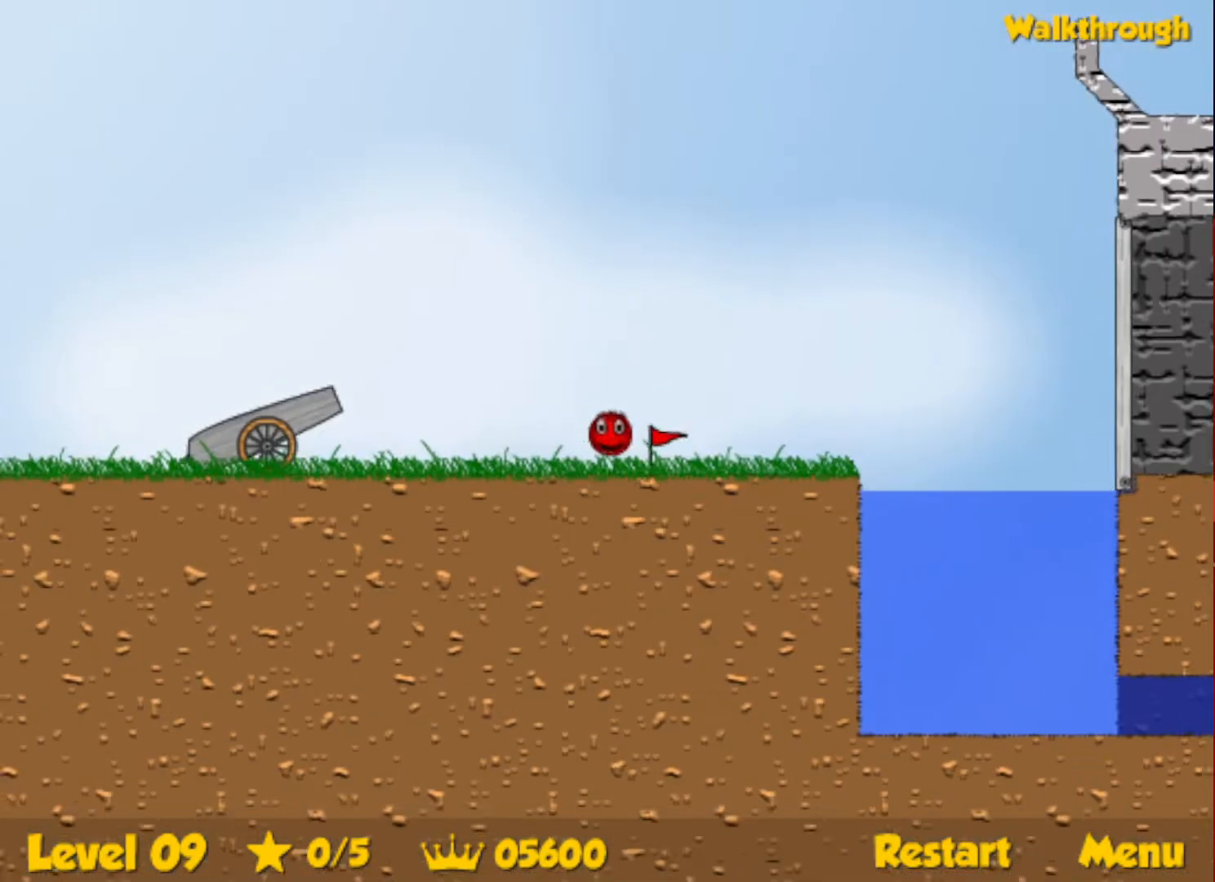
{"keys": ["right", "up"], "events": [[500, "up", "down"]]}
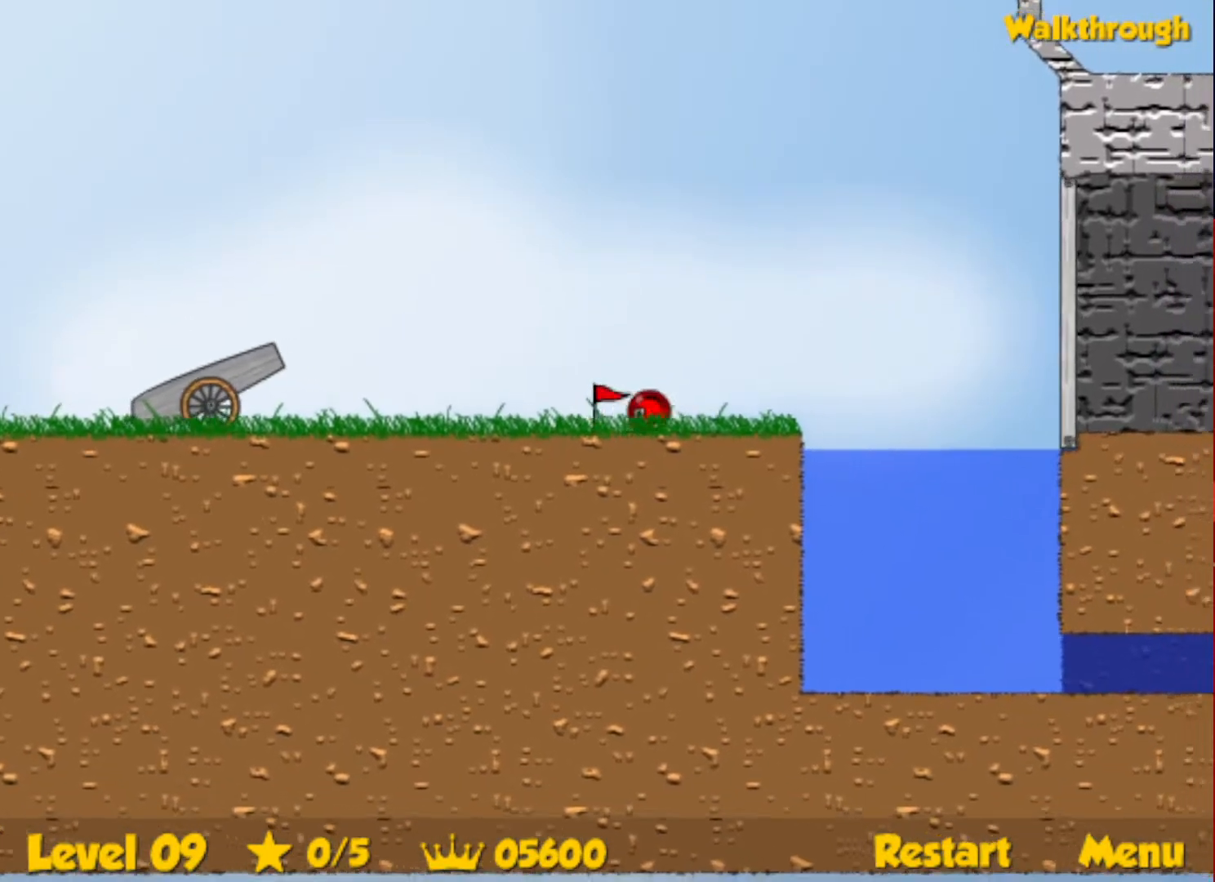
{"keys": ["right", "up"], "events": [[33, "escape", "down"], [66, "escape", "up"]]}
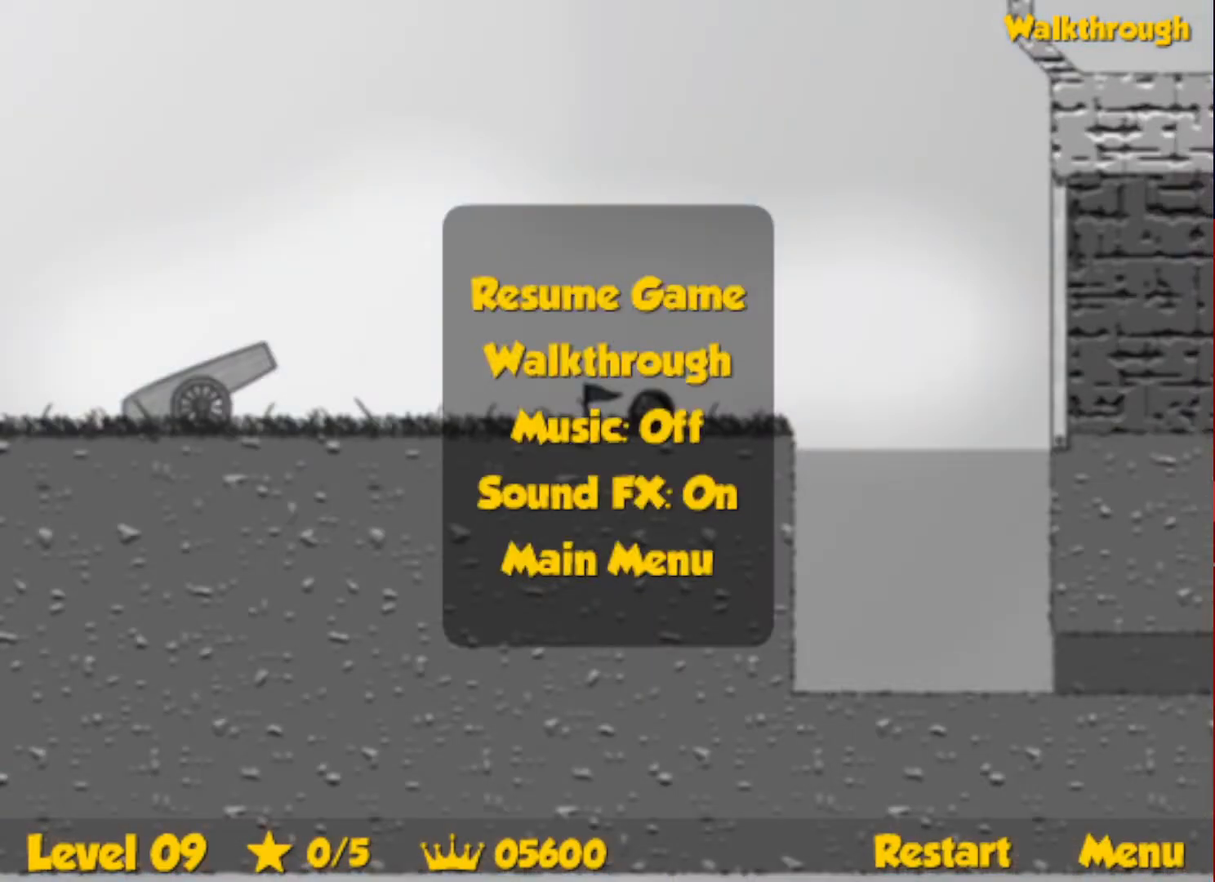
{"keys": ["up"], "events": [[66, "escape", "down"], [116, "escape", "up"], [233, "right", "up"], [250, "left", "down"], [333, "left", "up"]]}
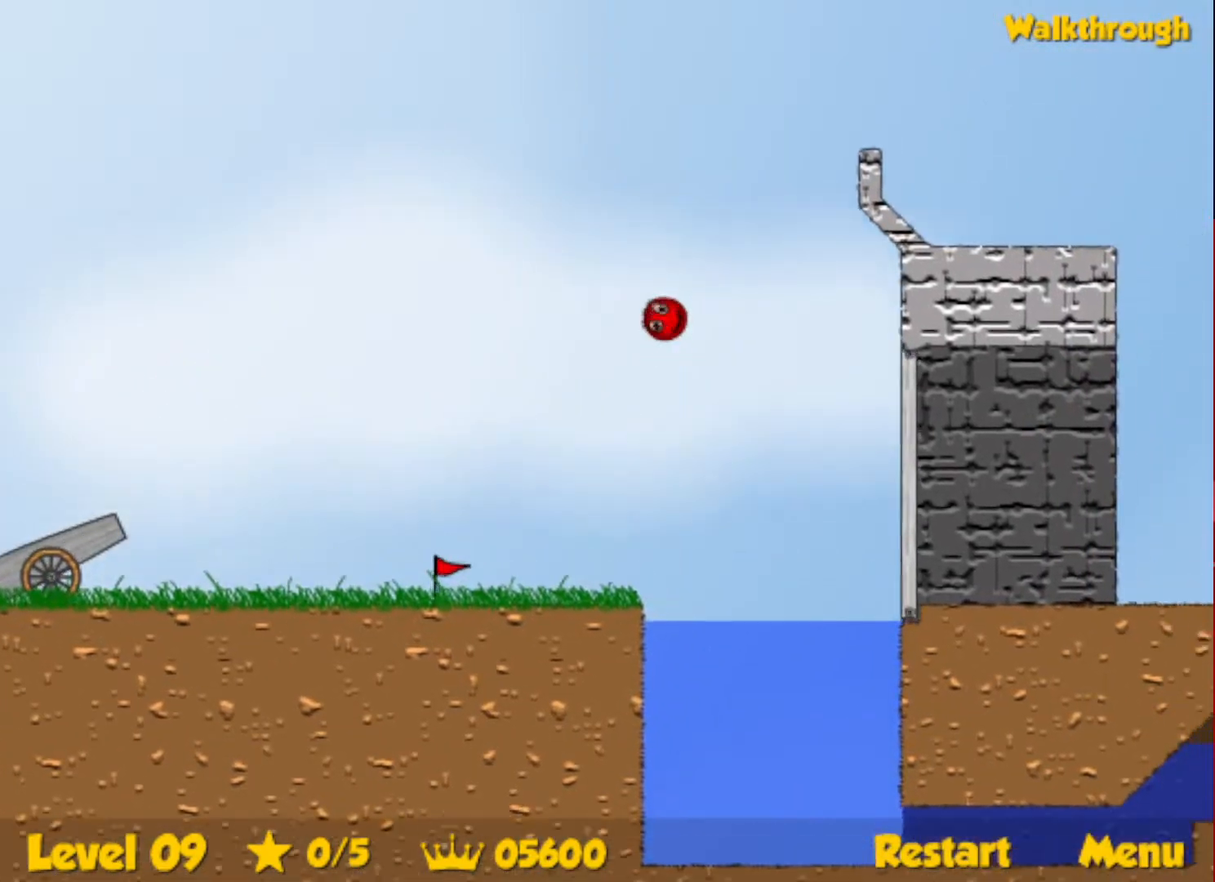
{"keys": ["right"], "events": [[316, "right", "down"], [316, "up", "up"]]}
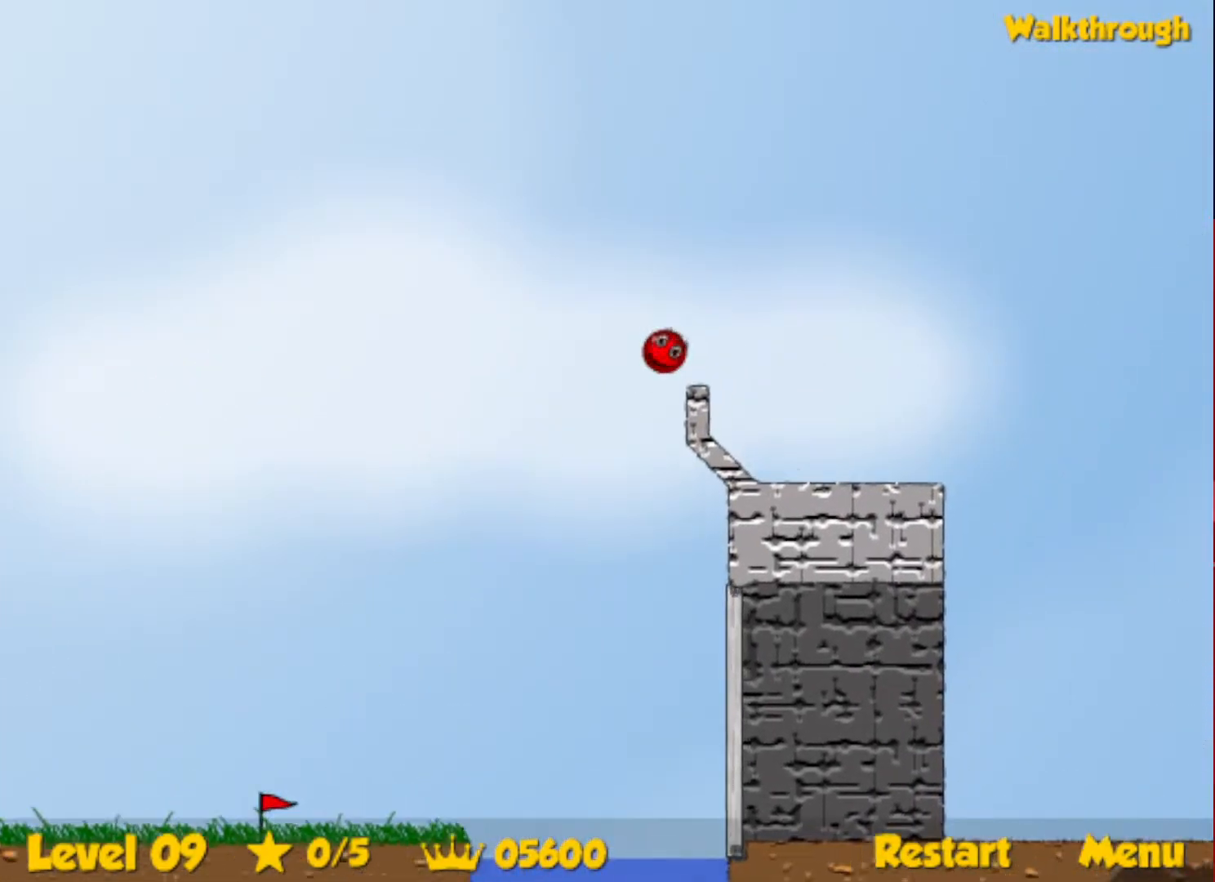
{"keys": ["right"], "events": []}
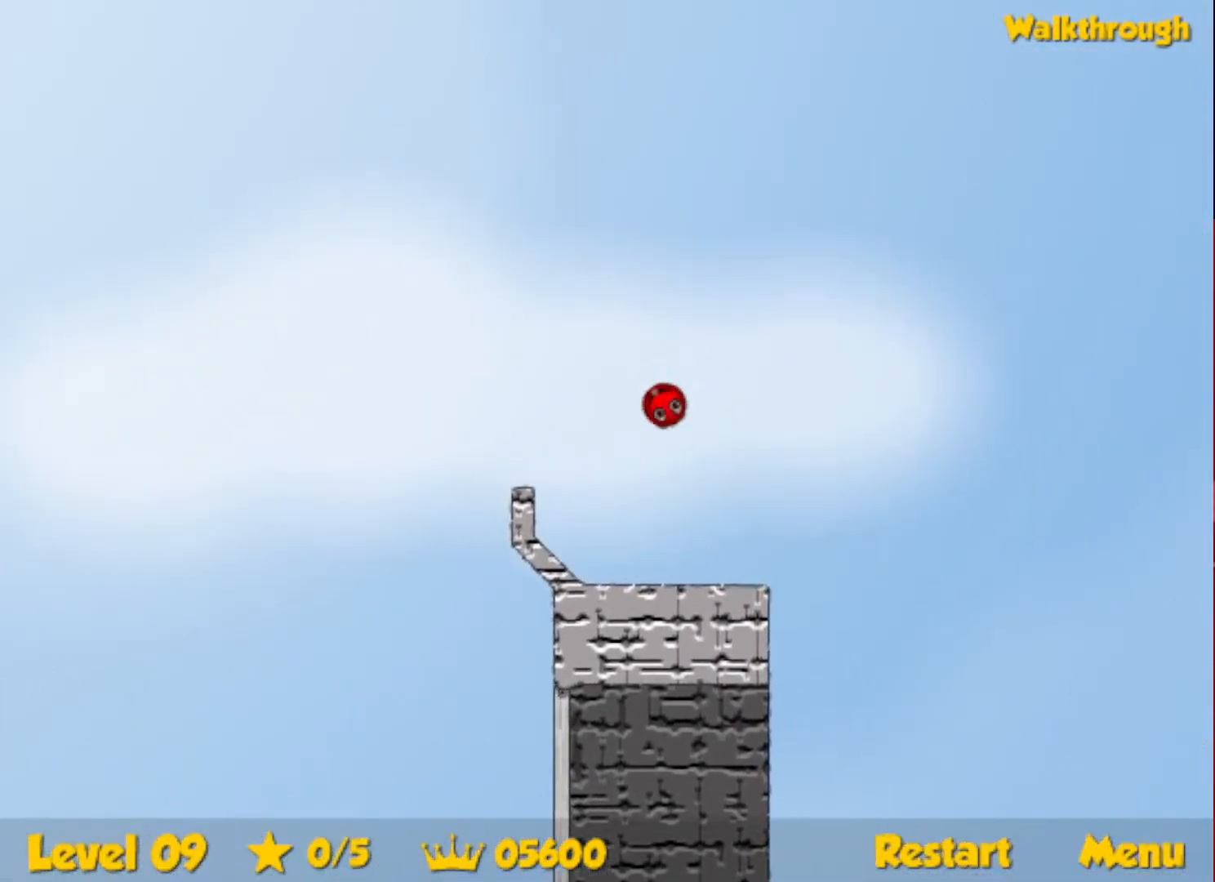
{"keys": ["right"], "events": []}
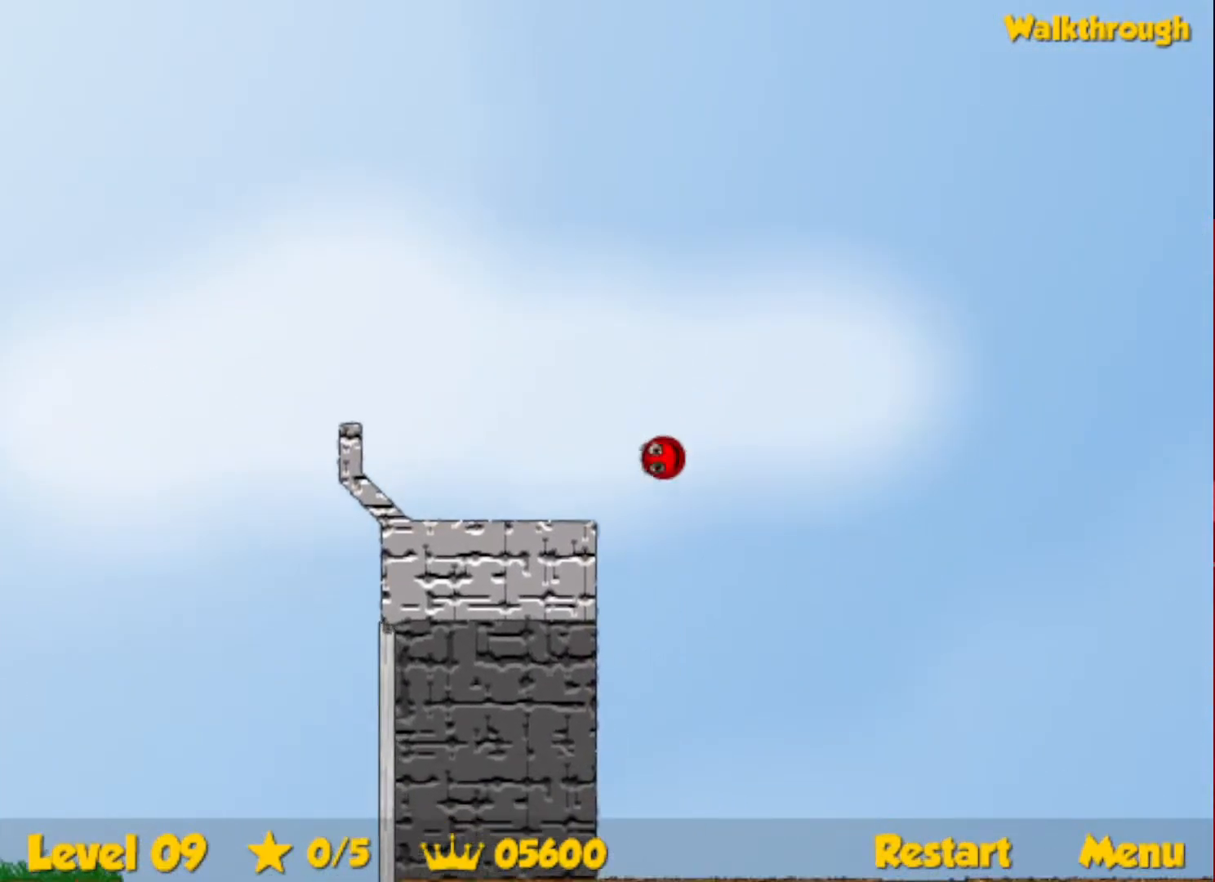
{"keys": ["right"], "events": [[83, "right", "up"], [100, "left", "down"], [366, "left", "up"], [400, "right", "down"]]}
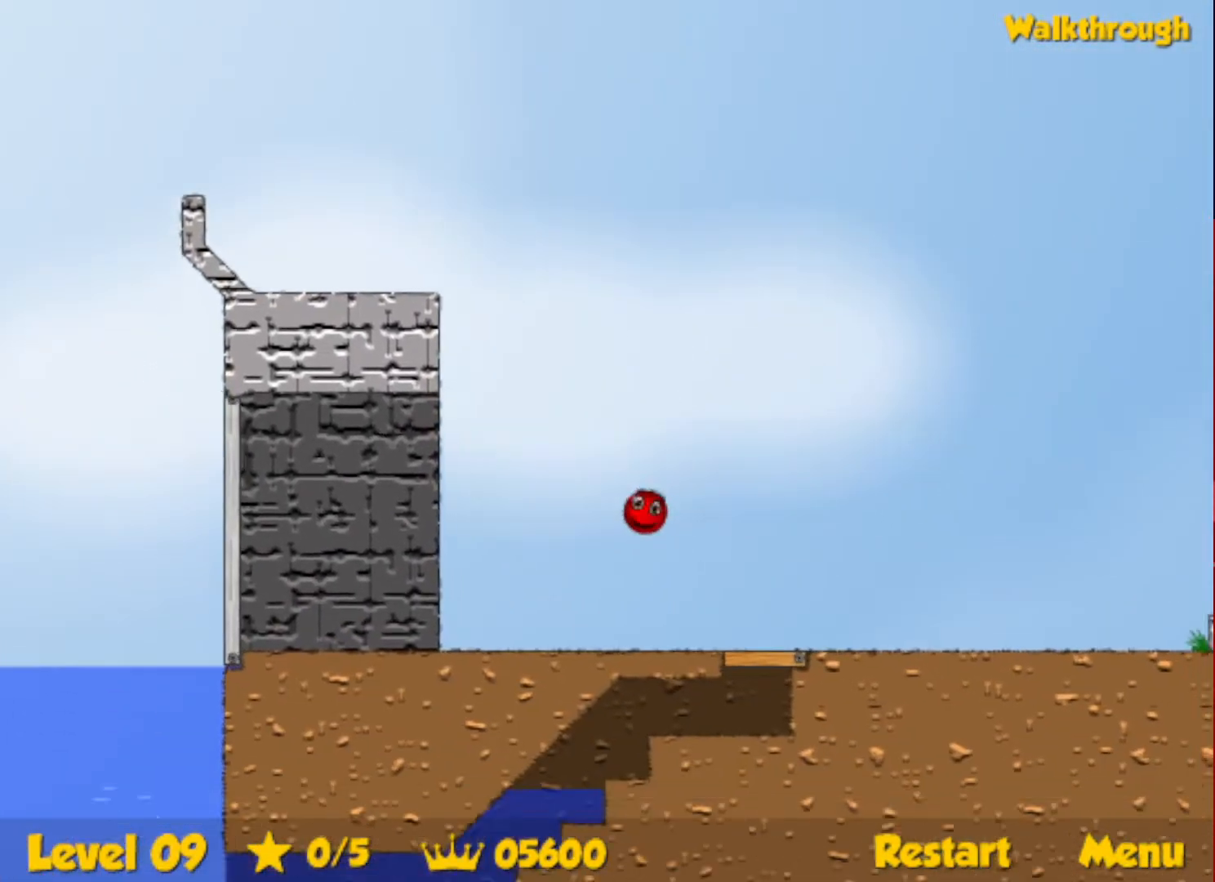
{"keys": ["right"], "events": []}
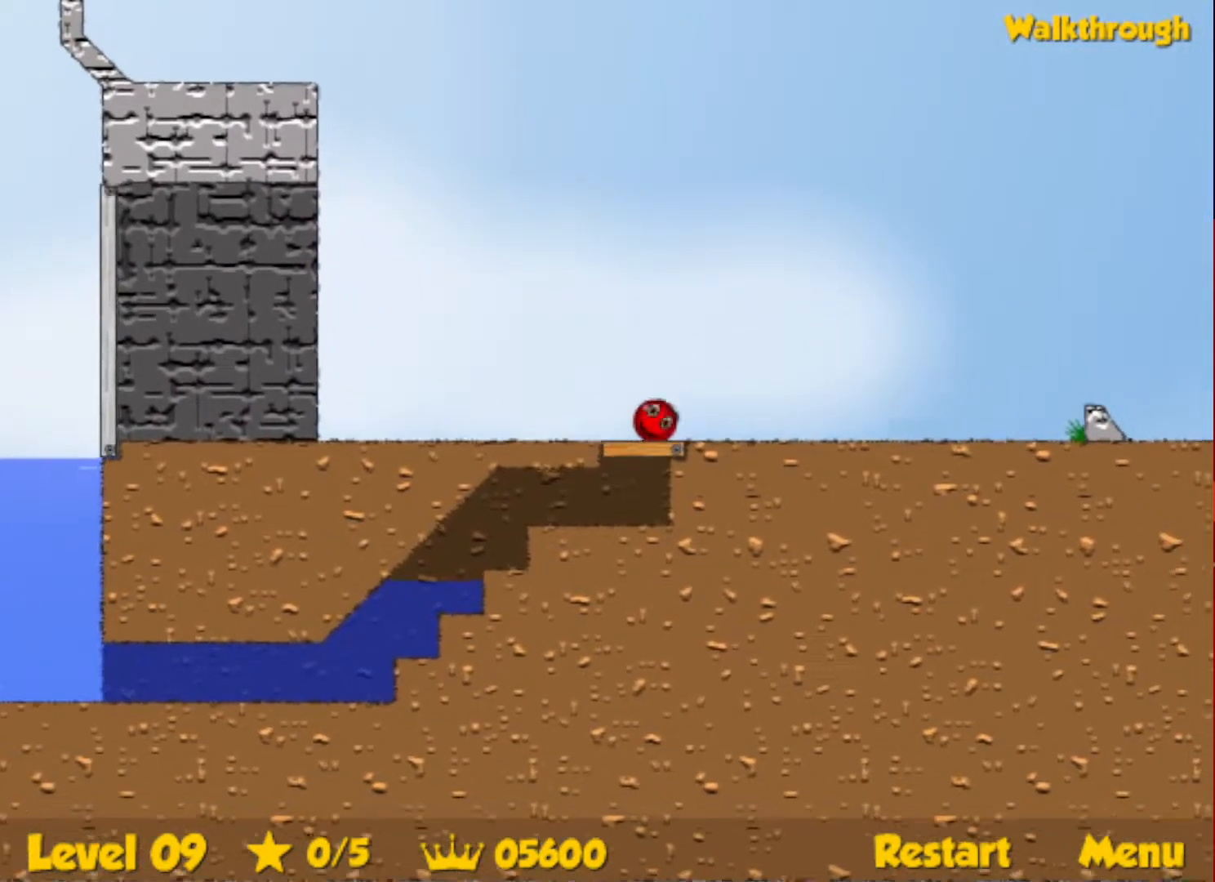
{"keys": ["right"], "events": []}
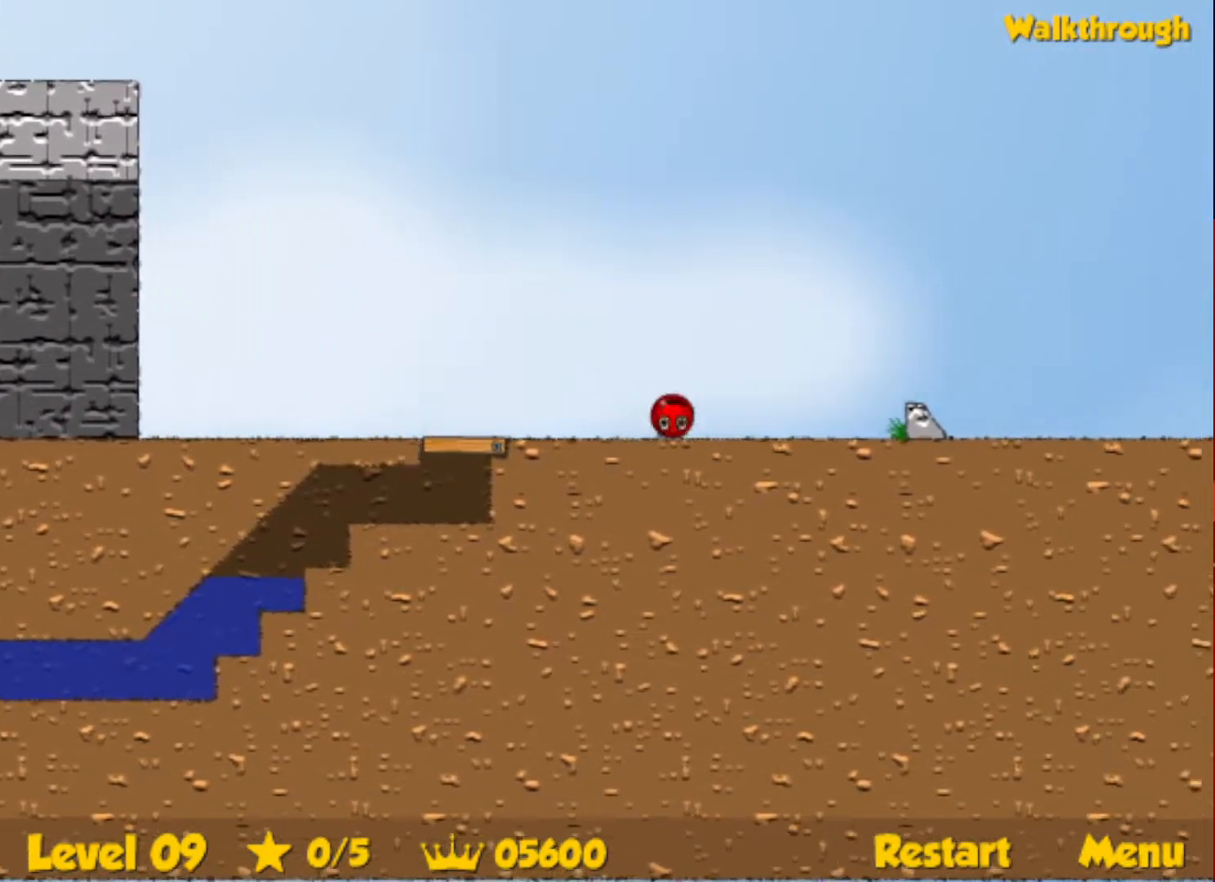
{"keys": ["right", "up"], "events": [[50, "up", "down"], [66, "escape", "down"], [116, "escape", "up"]]}
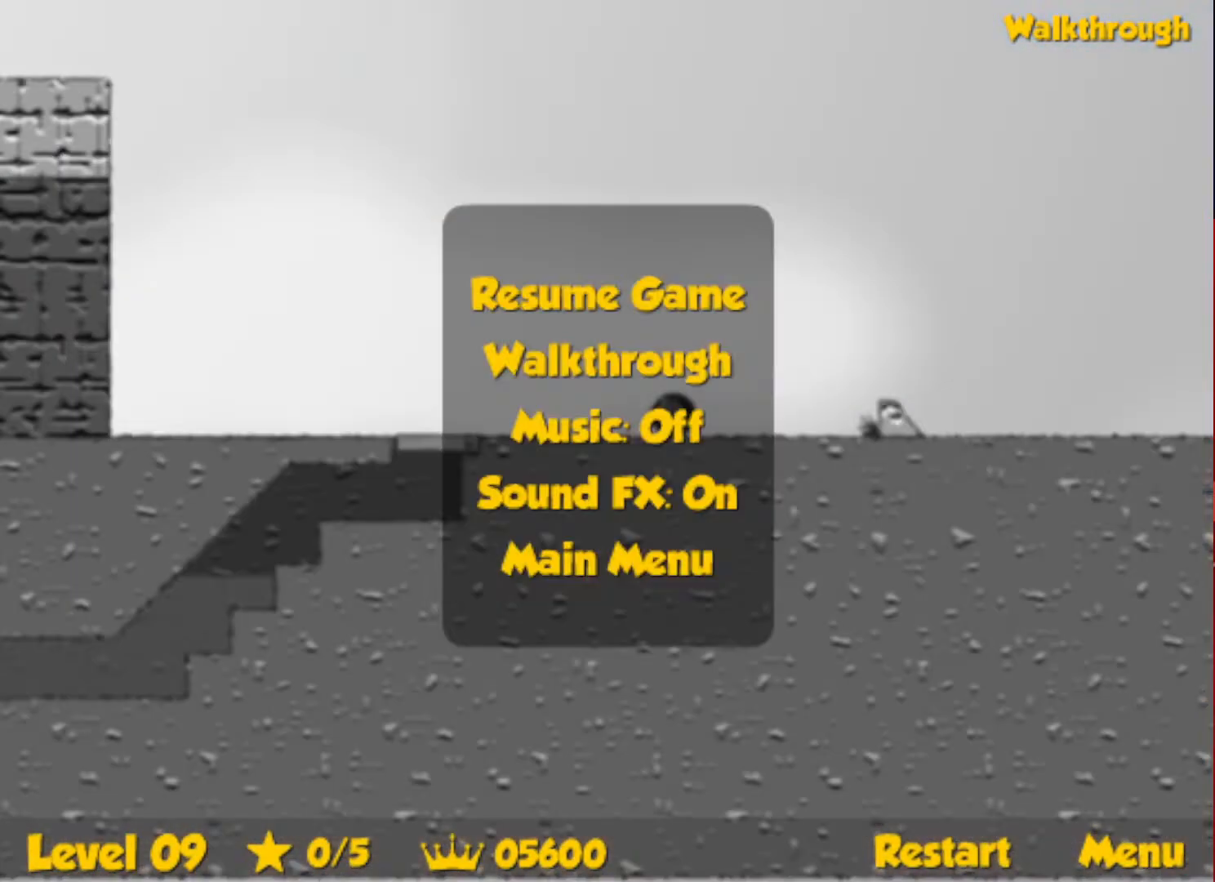
{"keys": ["right", "up"], "events": [[83, "up", "up"], [133, "escape", "down"], [166, "escape", "up"], [250, "up", "down"], [266, "escape", "down"], [300, "escape", "up"]]}
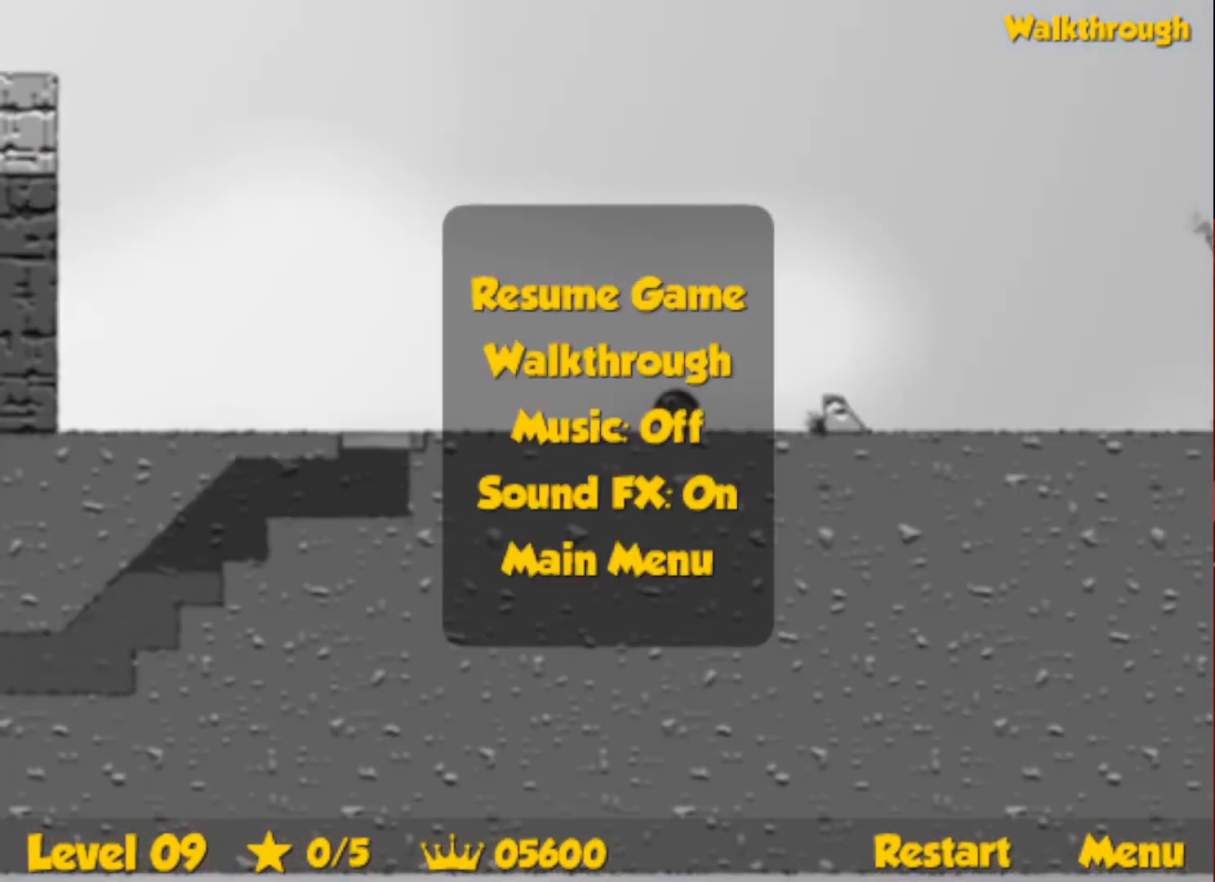
{"keys": ["left", "up"], "events": [[316, "escape", "down"], [350, "escape", "up"], [400, "right", "up"], [433, "left", "down"]]}
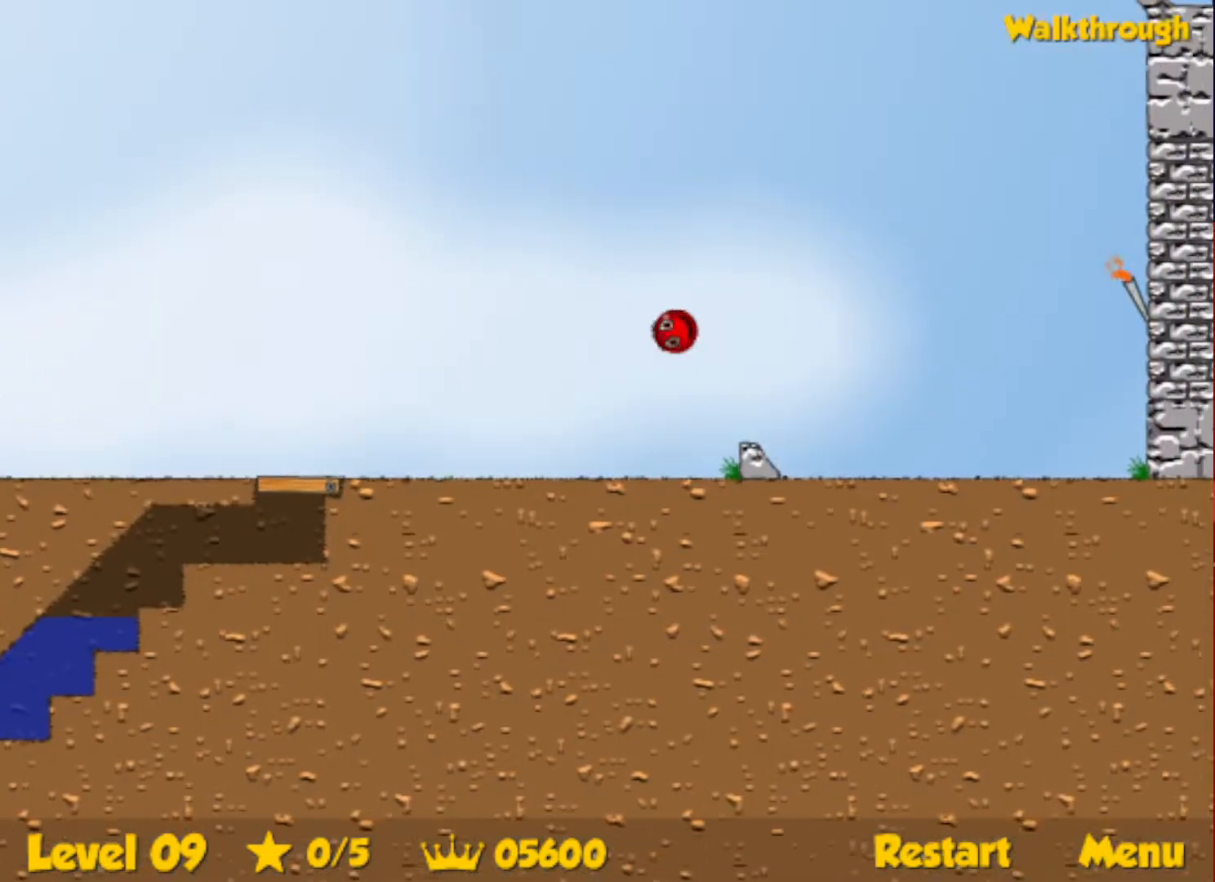
{"keys": ["up"], "events": [[33, "left", "up"], [383, "left", "down"], [433, "left", "up"]]}
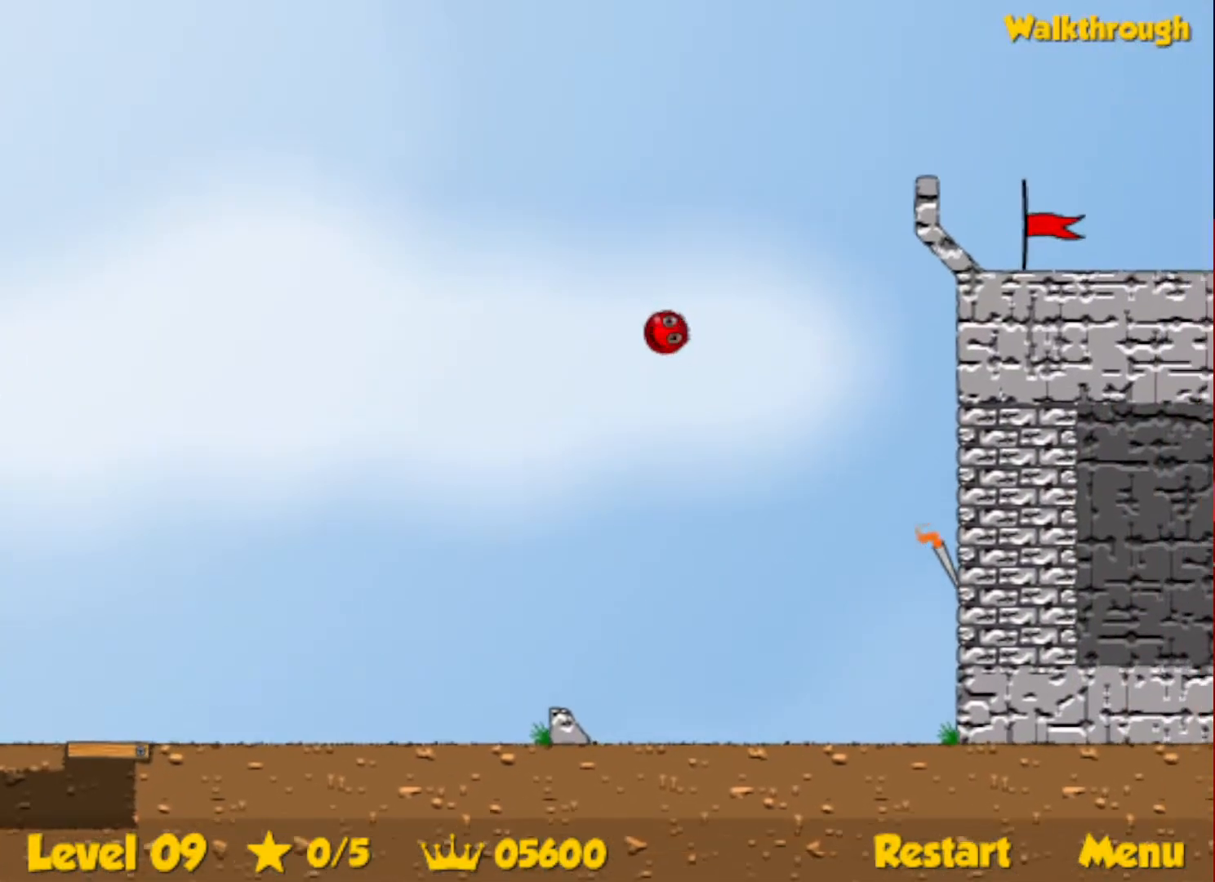
{"keys": ["up"], "events": [[383, "left", "down"], [466, "left", "up"]]}
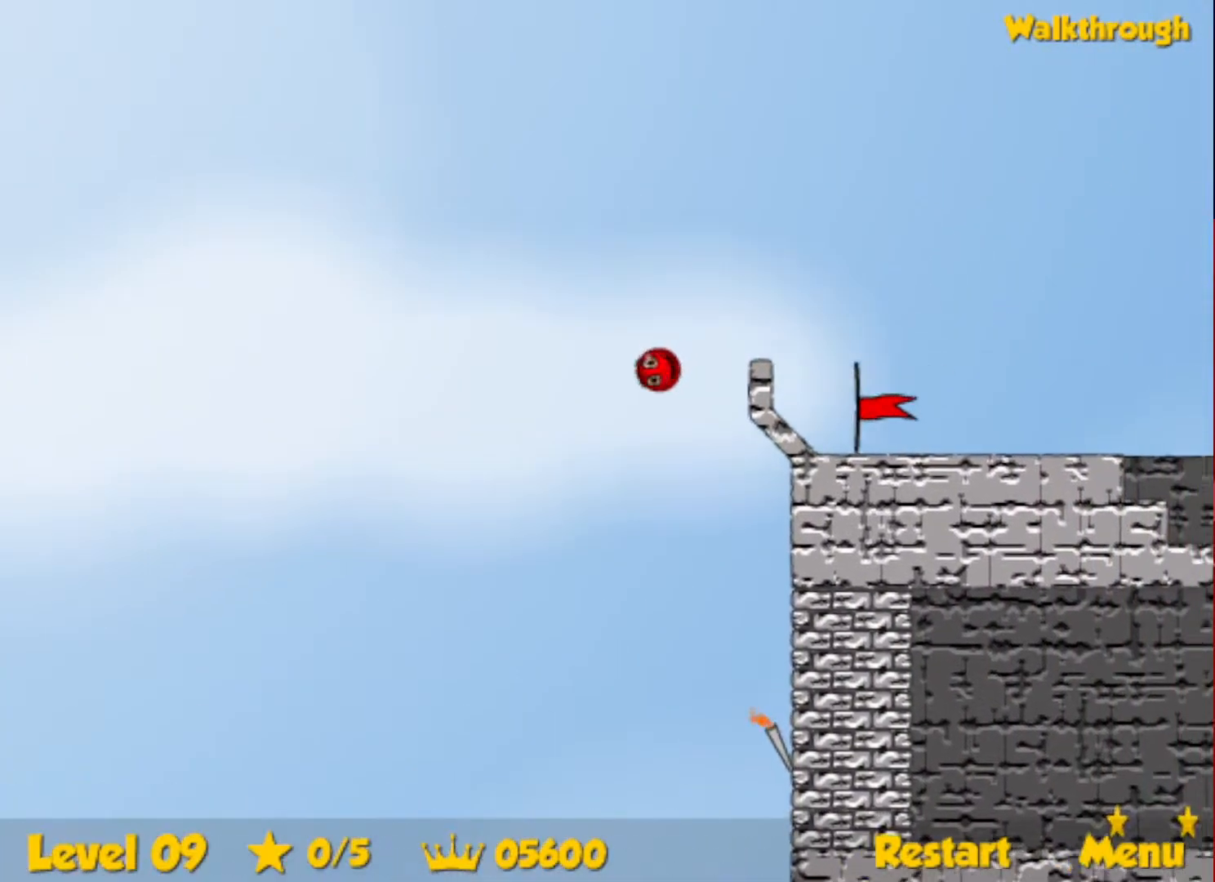
{"keys": ["right"], "events": [[33, "right", "down"], [200, "up", "up"]]}
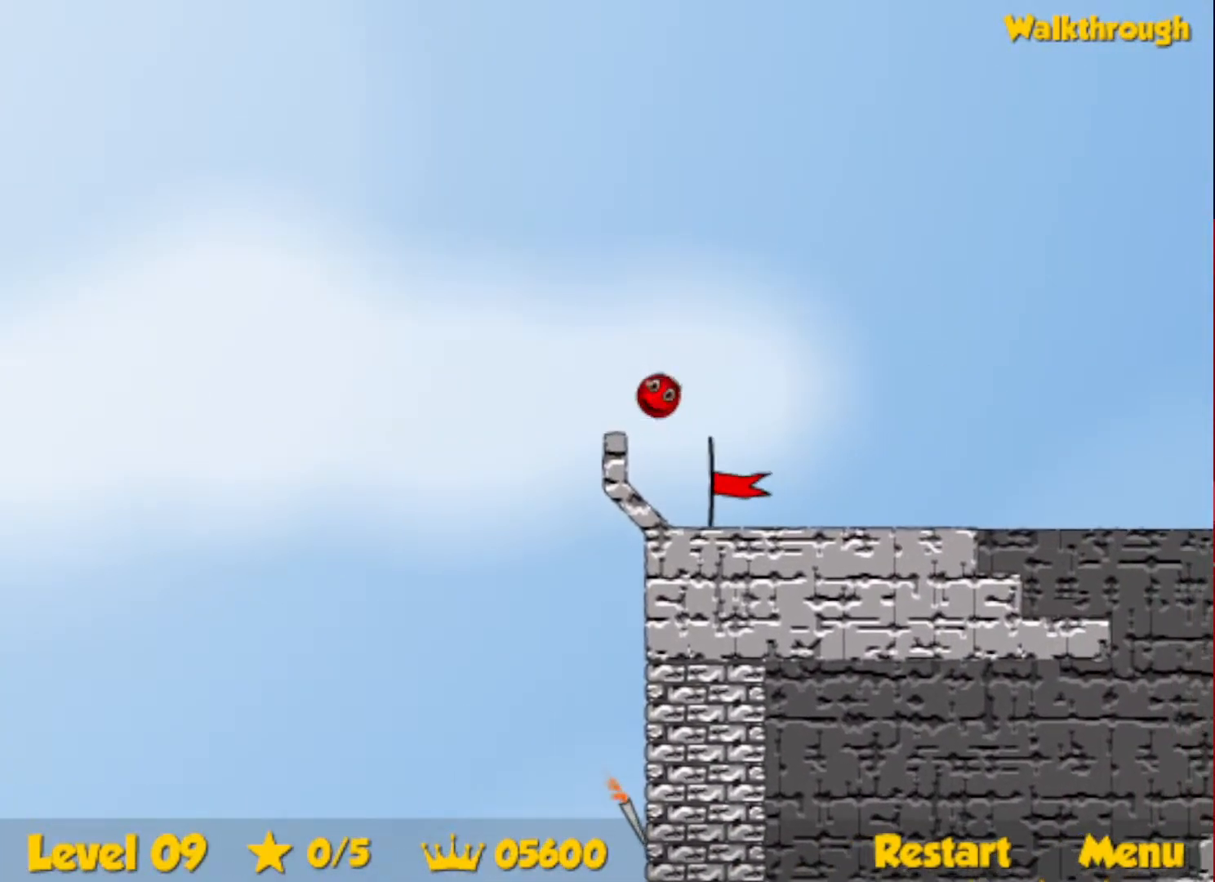
{"keys": ["right"], "events": []}